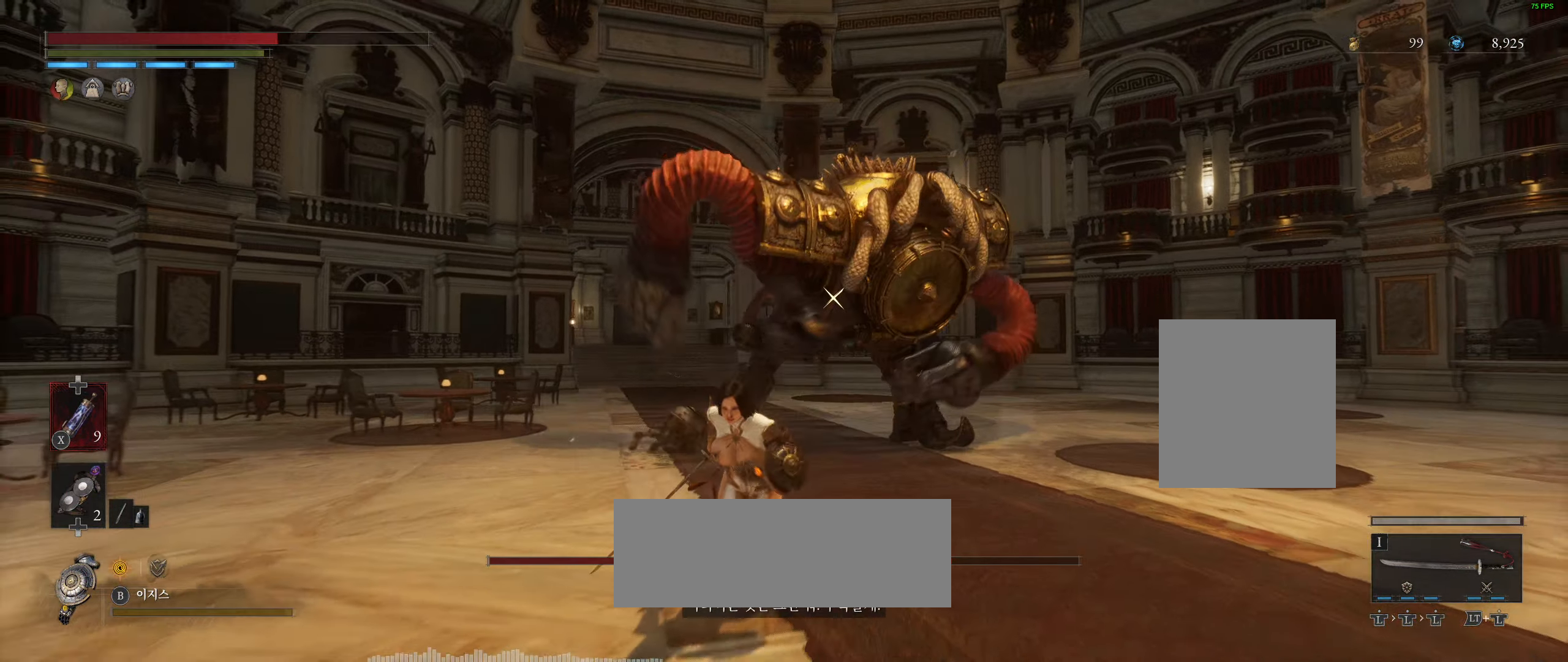
Gameplay with a controller (Xbox layout); each line is a JSON object with the inputs held at the frame after it. "events" lists button and stick changes between this image and that frame as [ms after this image, input, new state], when the widget could be followed in between. Not read: DPAD_DOWN DPAD_LEFT DPAD_RIGHT DPAD_UP HOME L1 L3 R1 R3 other_buttons right_stick.
{"buttons": [], "left_stick": "down", "events": []}
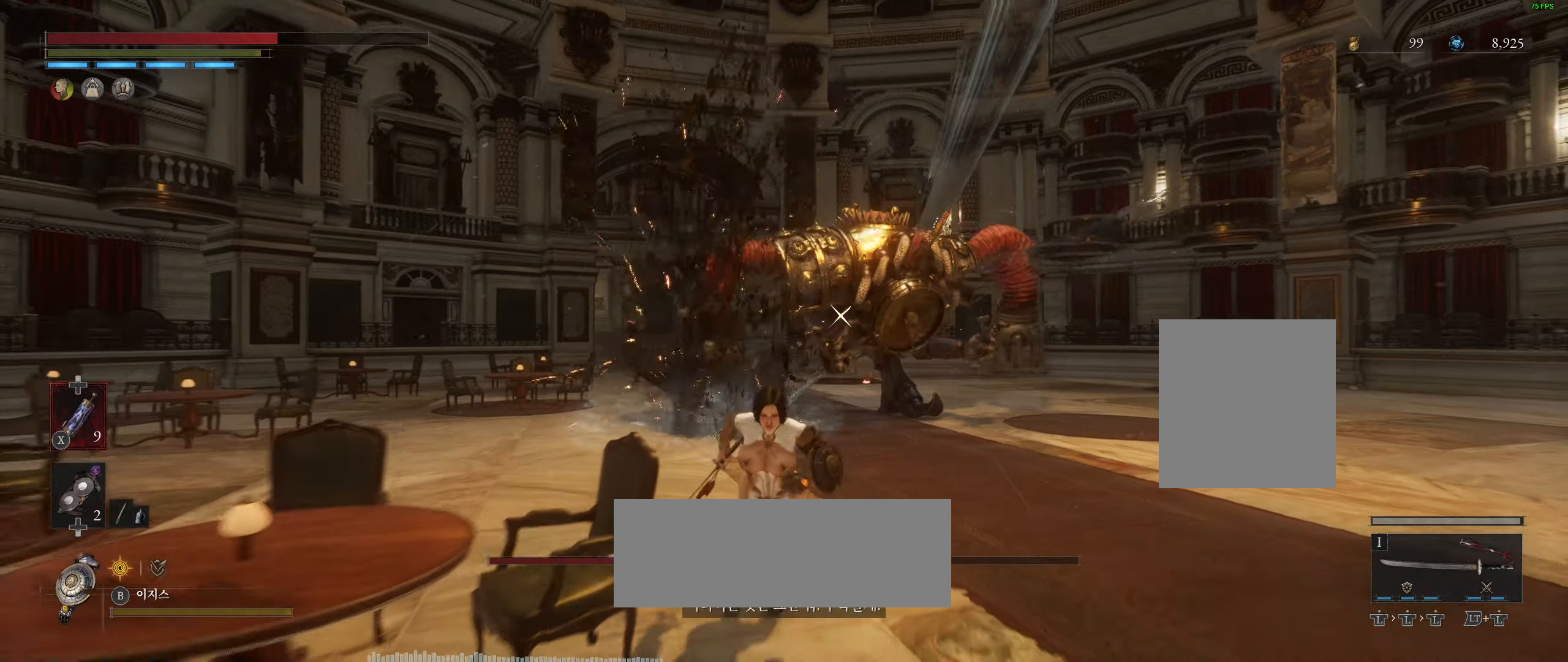
{"buttons": [], "left_stick": "down-right", "events": [[250, "left_stick", "down-right"]]}
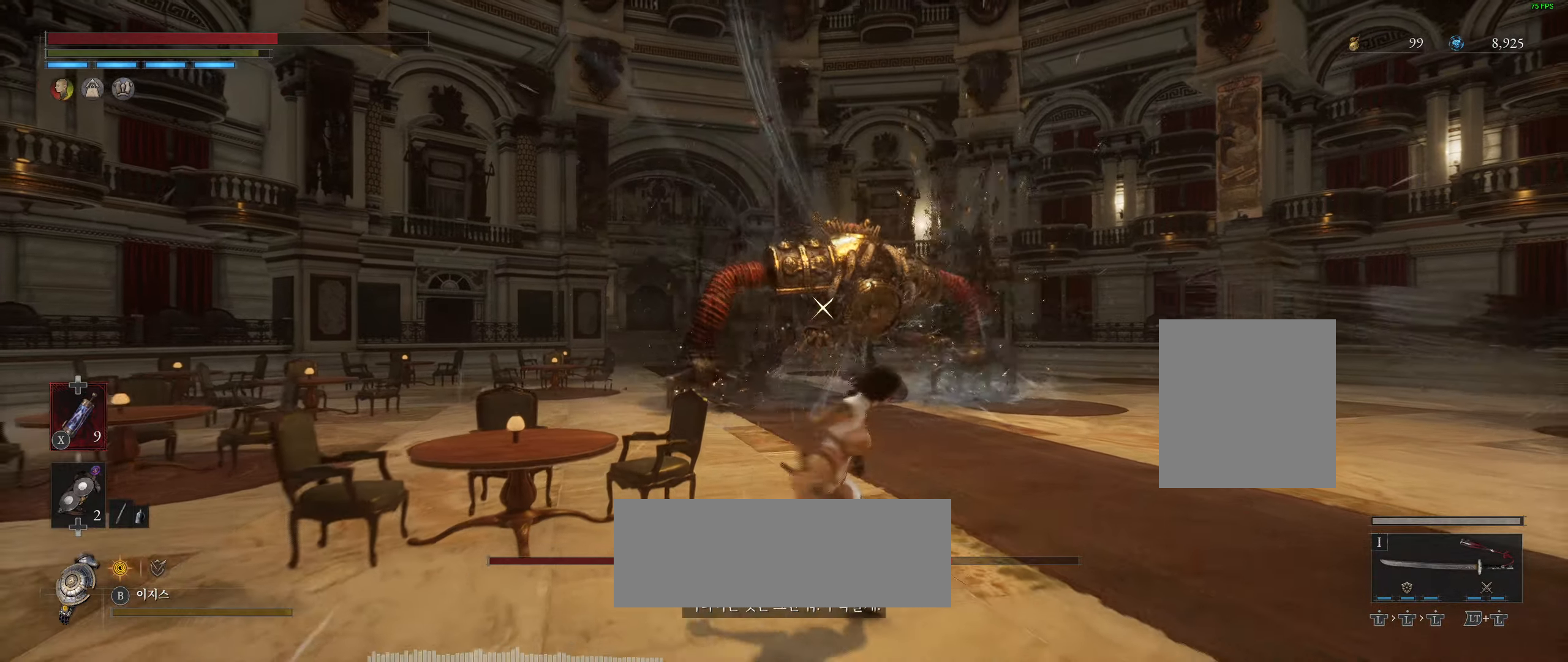
{"buttons": [], "left_stick": "down-right", "events": []}
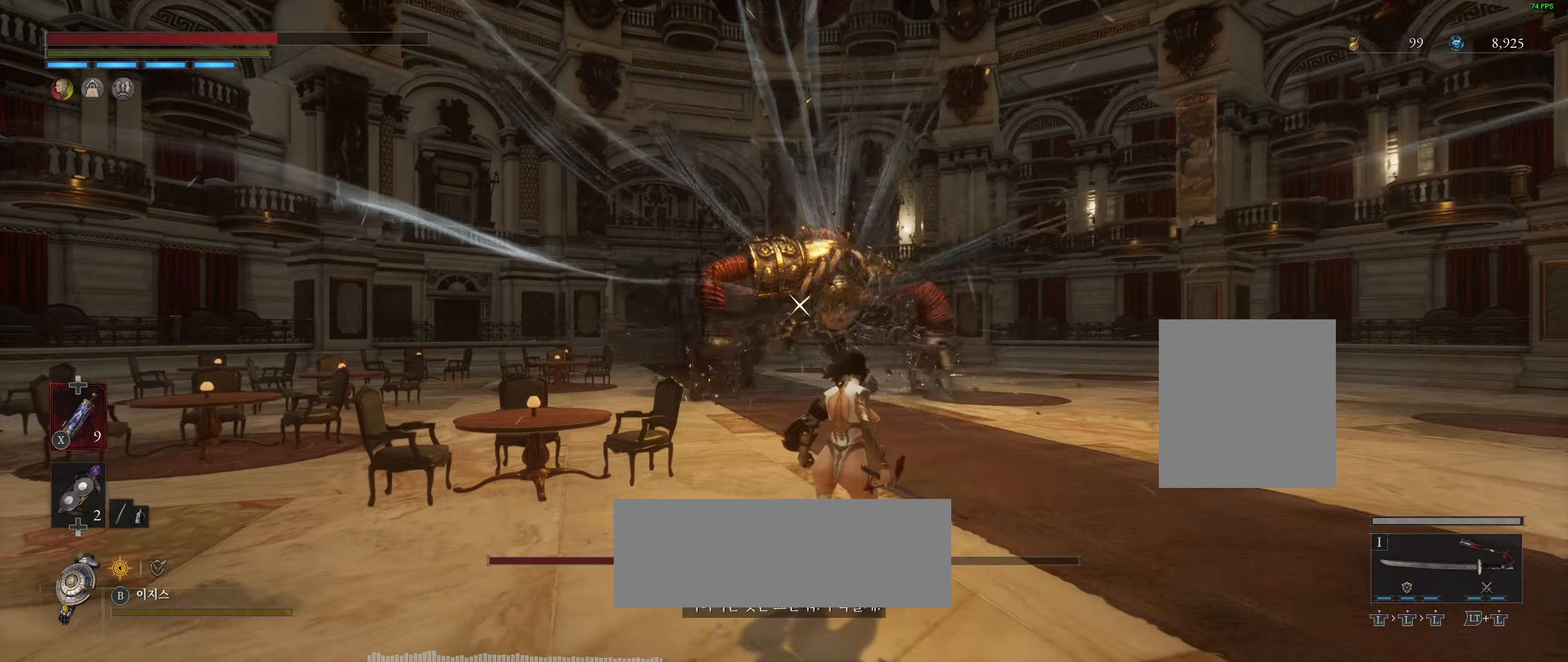
{"buttons": [], "left_stick": "center", "events": [[200, "left_stick", "center"]]}
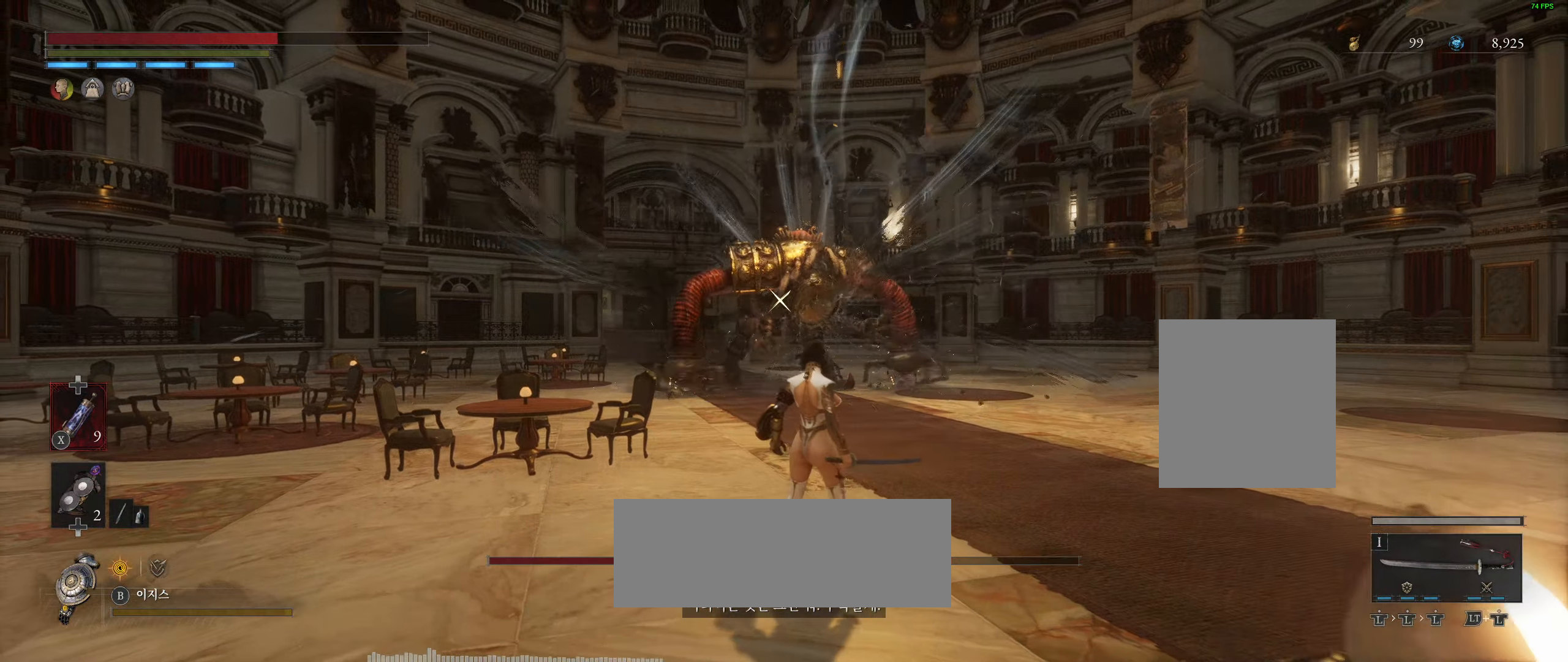
{"buttons": [], "left_stick": "center", "events": []}
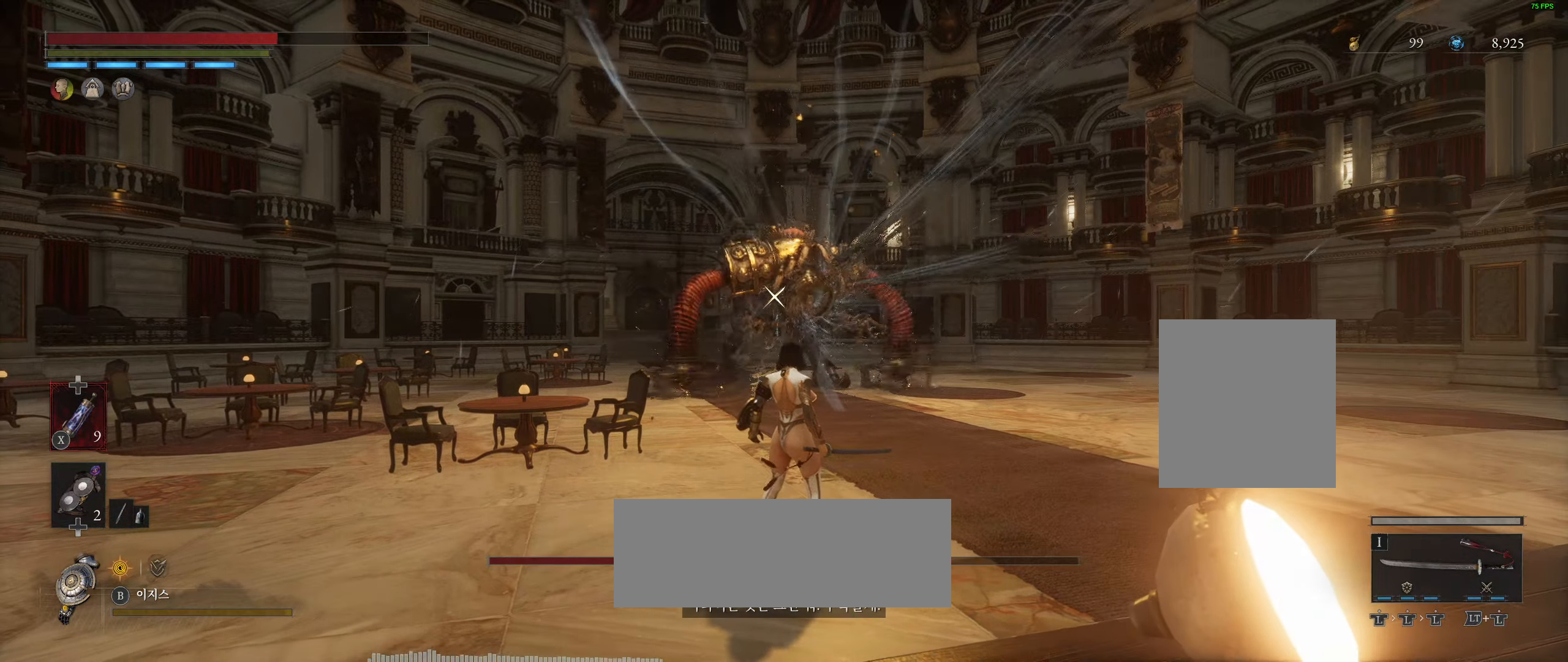
{"buttons": [], "left_stick": "center", "events": []}
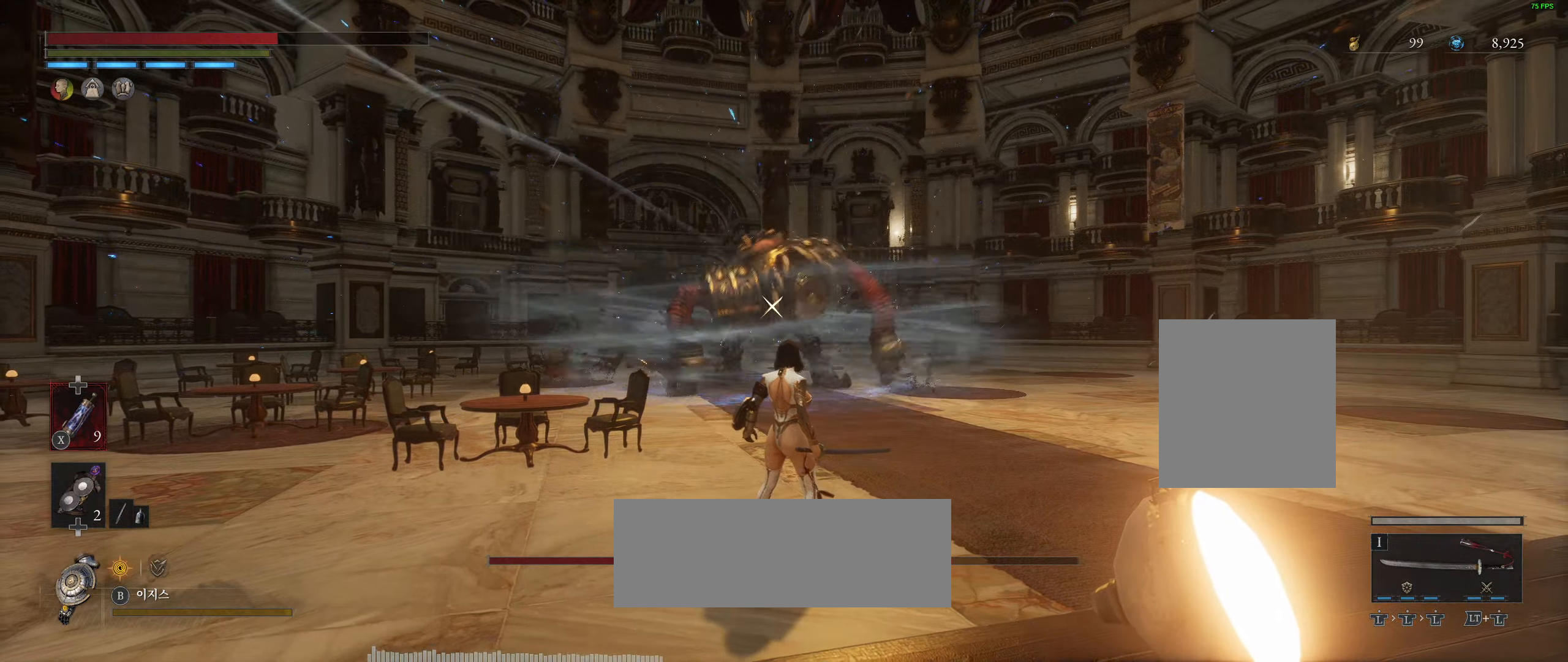
{"buttons": [], "left_stick": "up", "events": [[34, "left_stick", "up"]]}
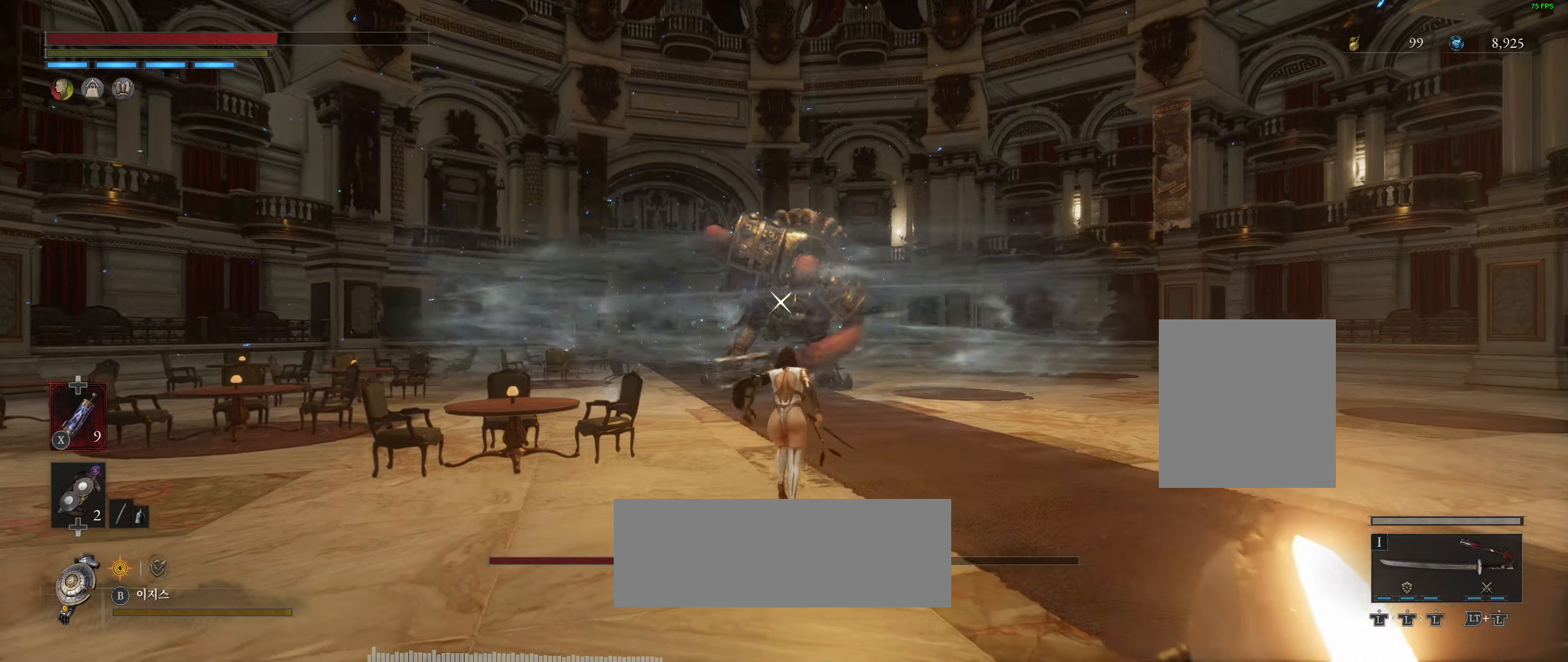
{"buttons": [], "left_stick": "up", "events": []}
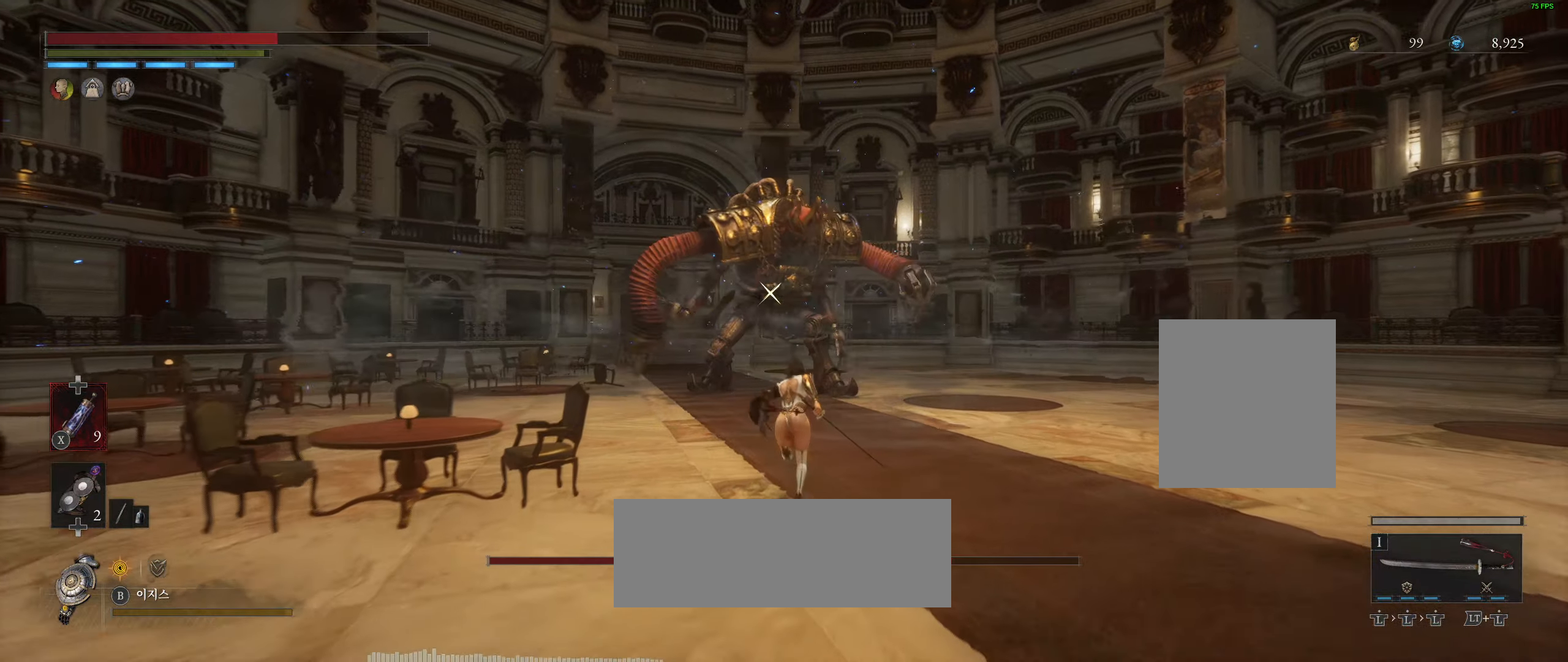
{"buttons": [], "left_stick": "up", "events": []}
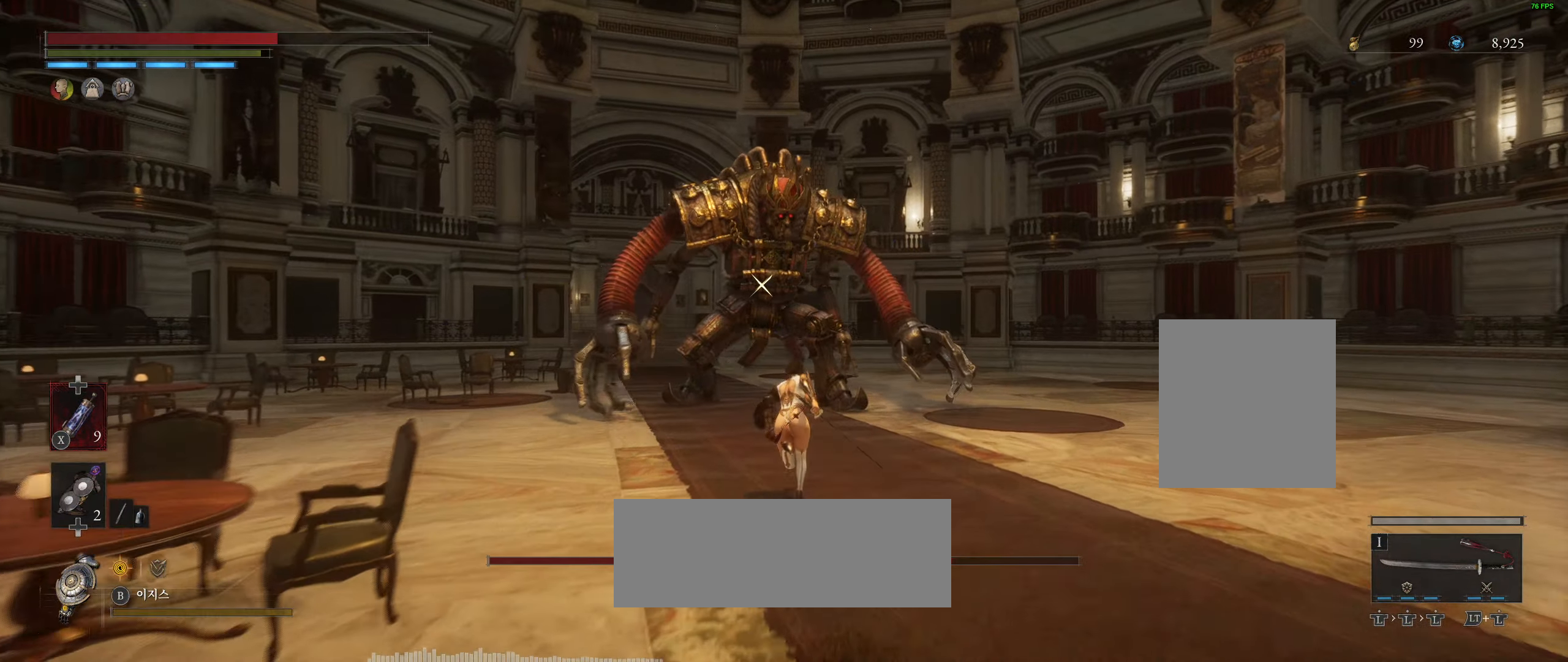
{"buttons": [], "left_stick": "up", "events": []}
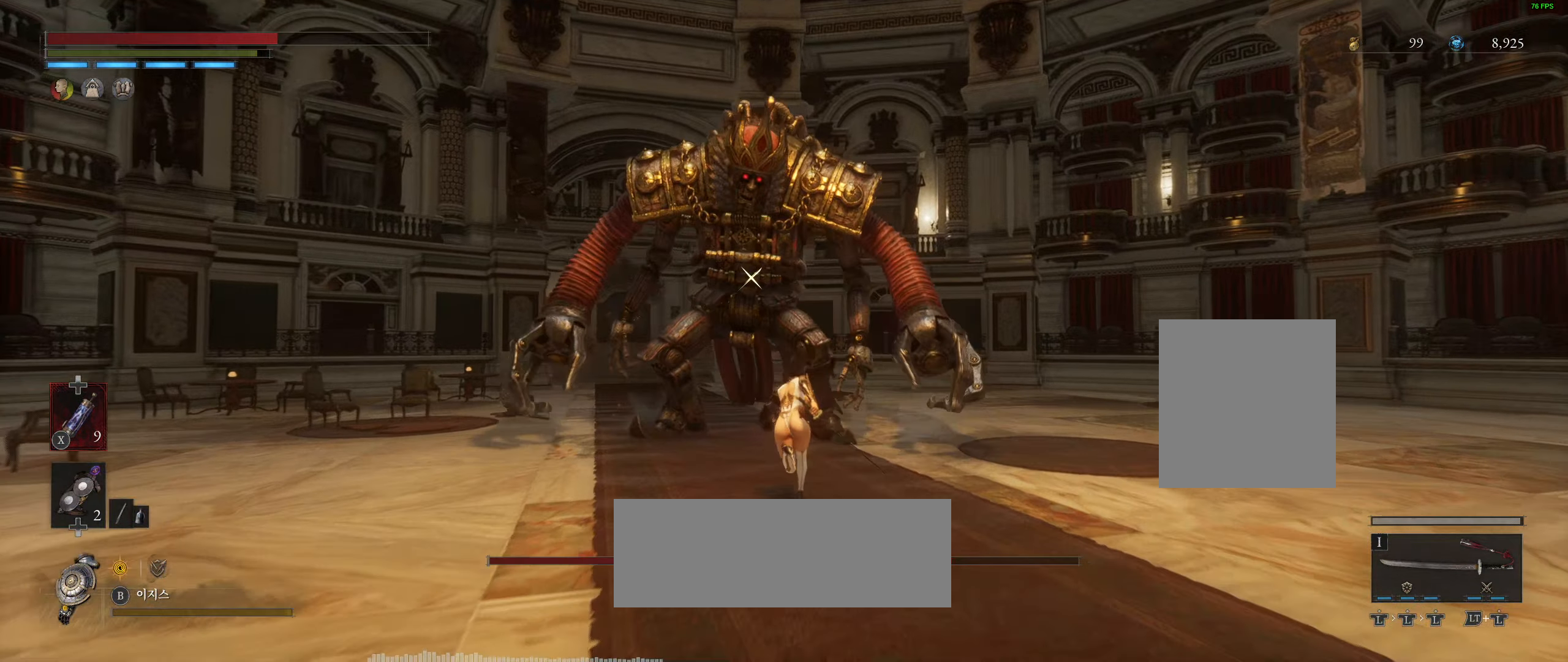
{"buttons": [], "left_stick": "center", "events": [[500, "left_stick", "center"]]}
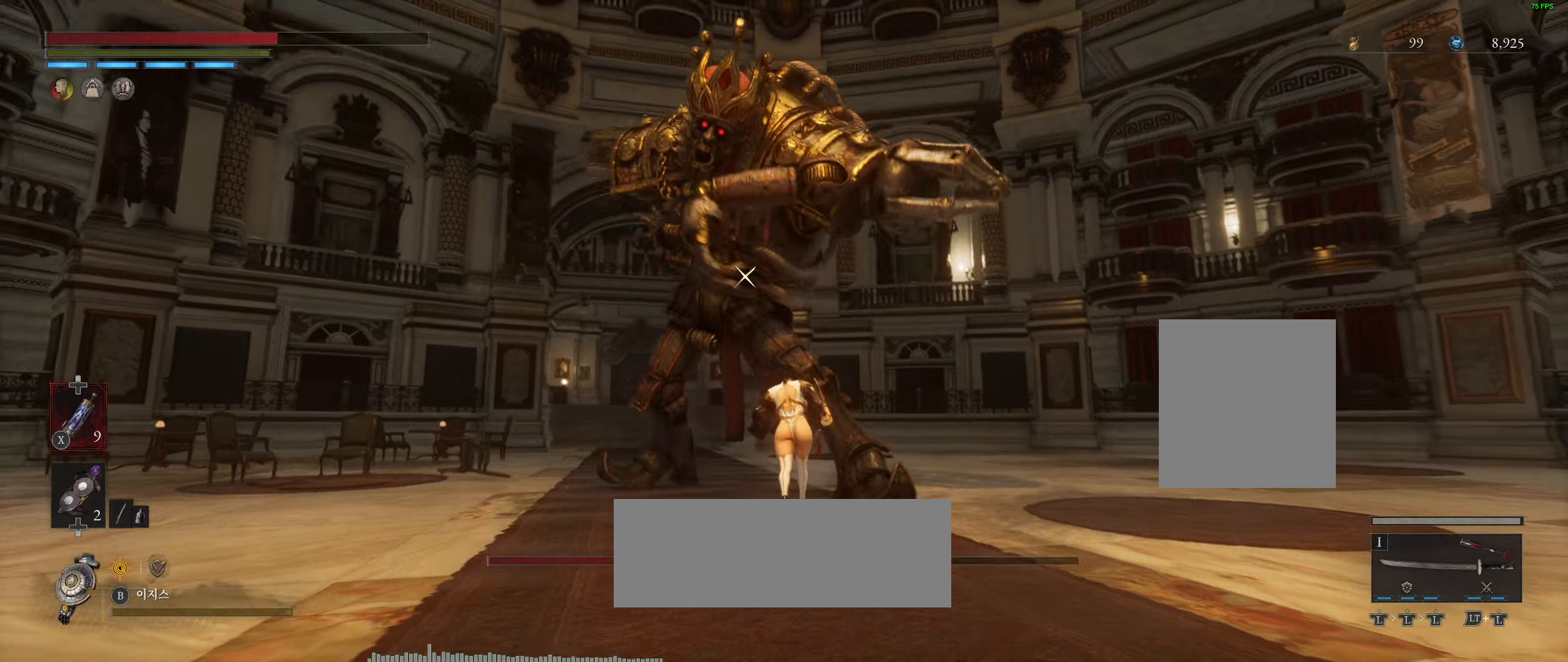
{"buttons": ["L2"], "left_stick": "center", "events": [[300, "L2", "down"]]}
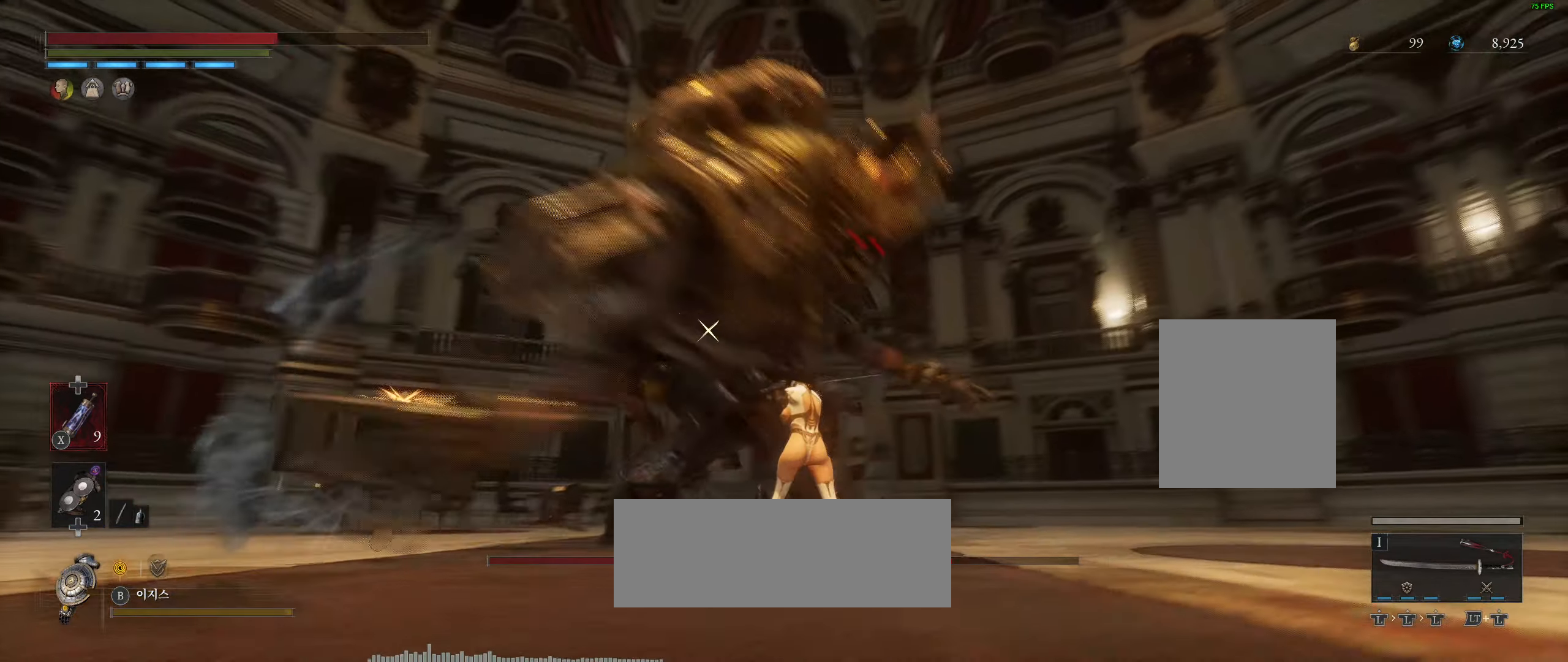
{"buttons": [], "left_stick": "center", "events": [[233, "L2", "up"]]}
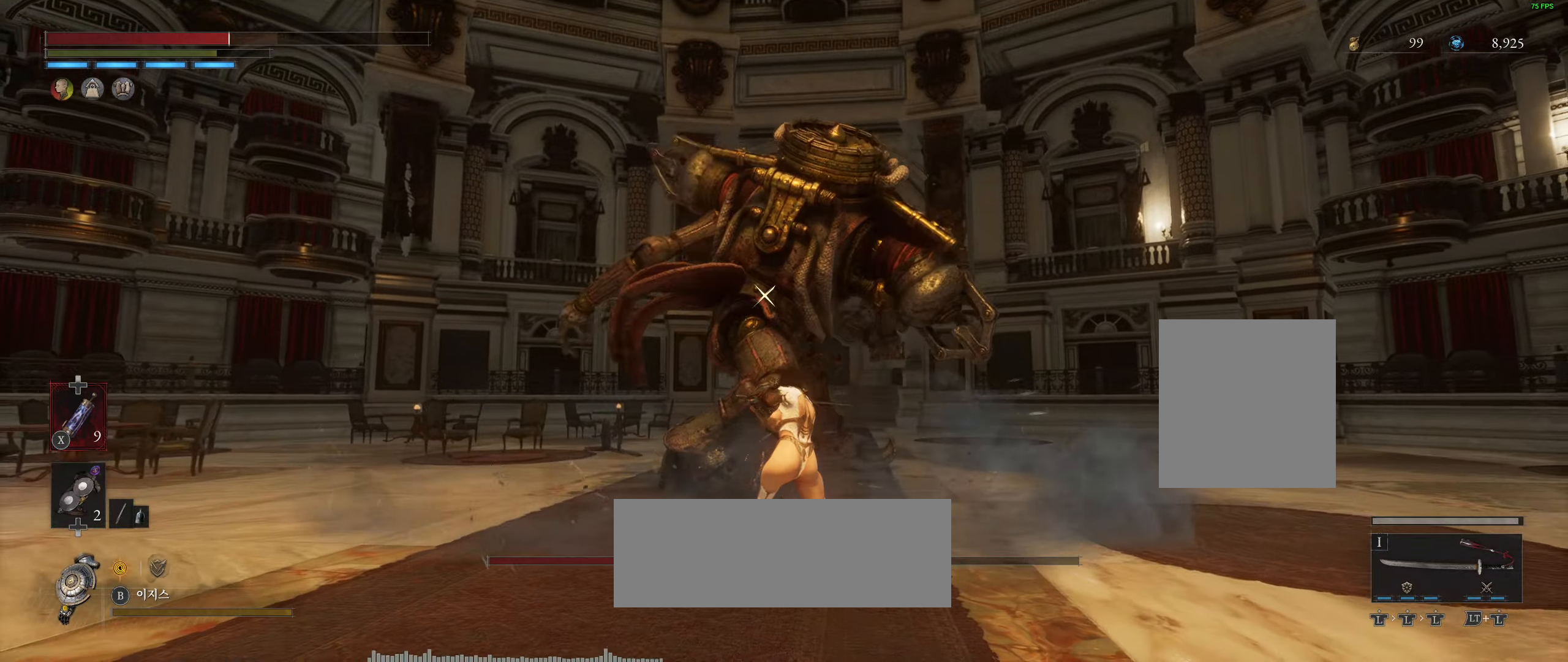
{"buttons": [], "left_stick": "center", "events": []}
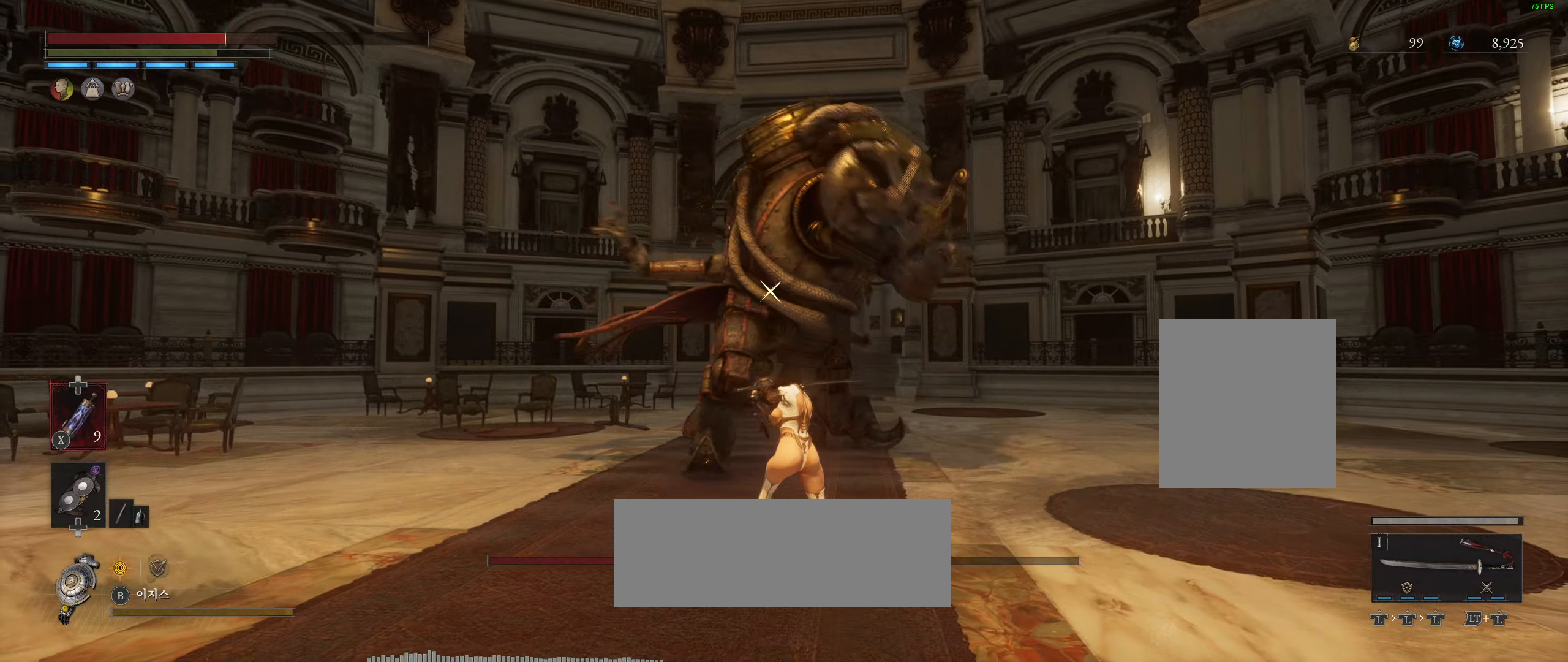
{"buttons": ["L2"], "left_stick": "center", "events": [[200, "L2", "down"]]}
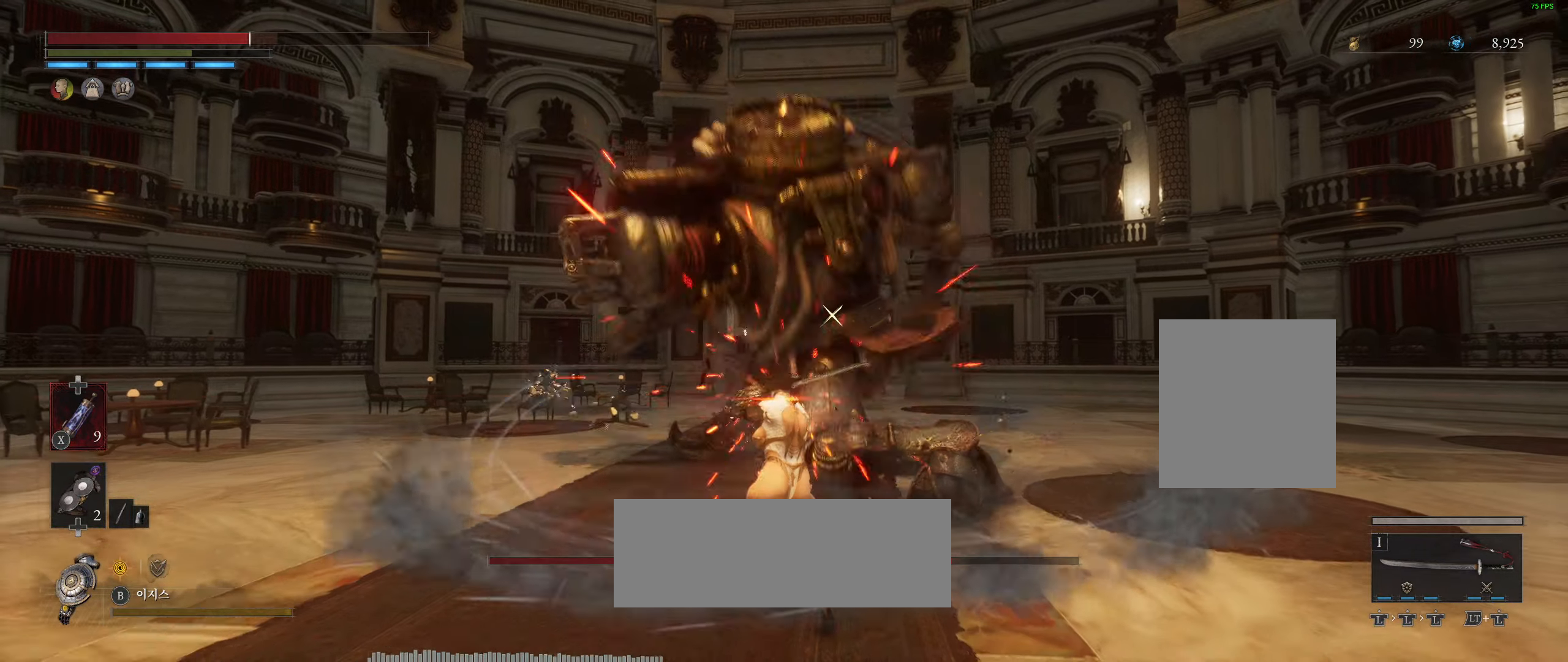
{"buttons": [], "left_stick": "center", "events": [[66, "L2", "up"]]}
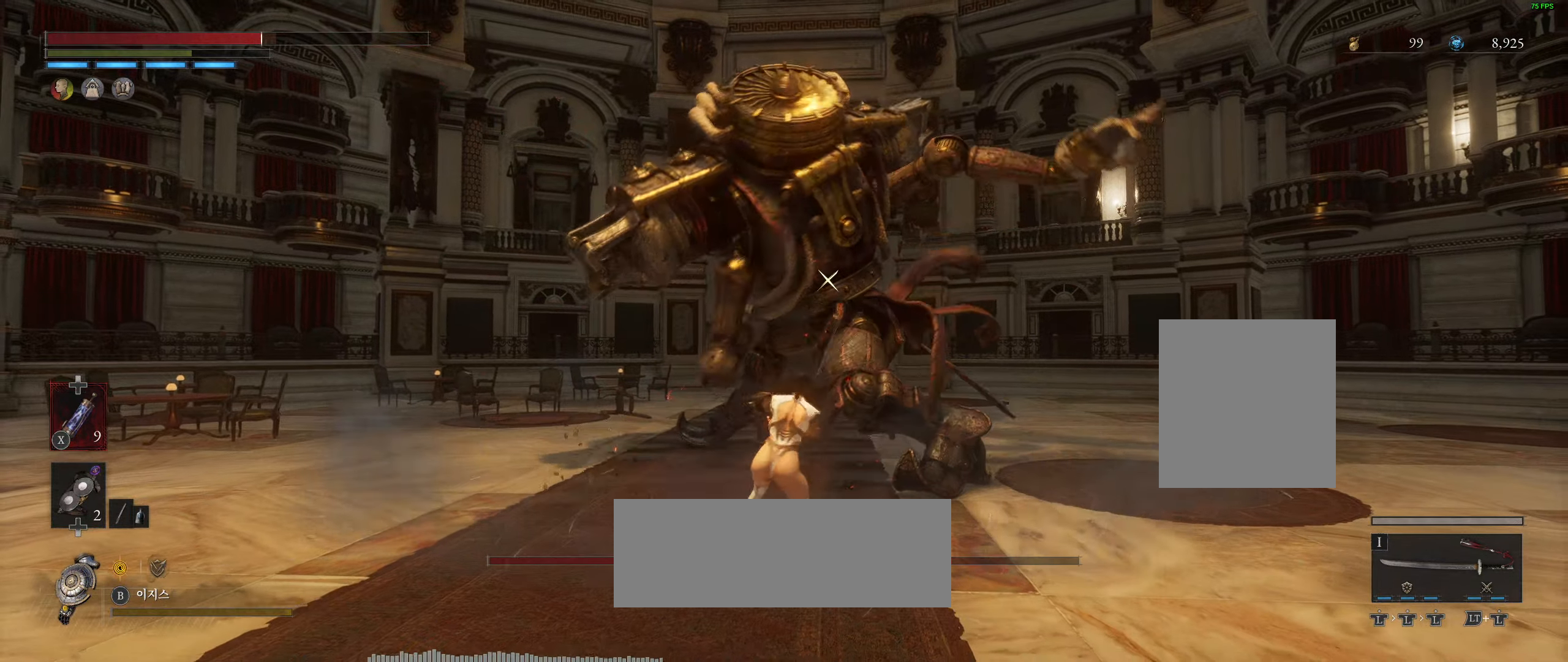
{"buttons": [], "left_stick": "center", "events": []}
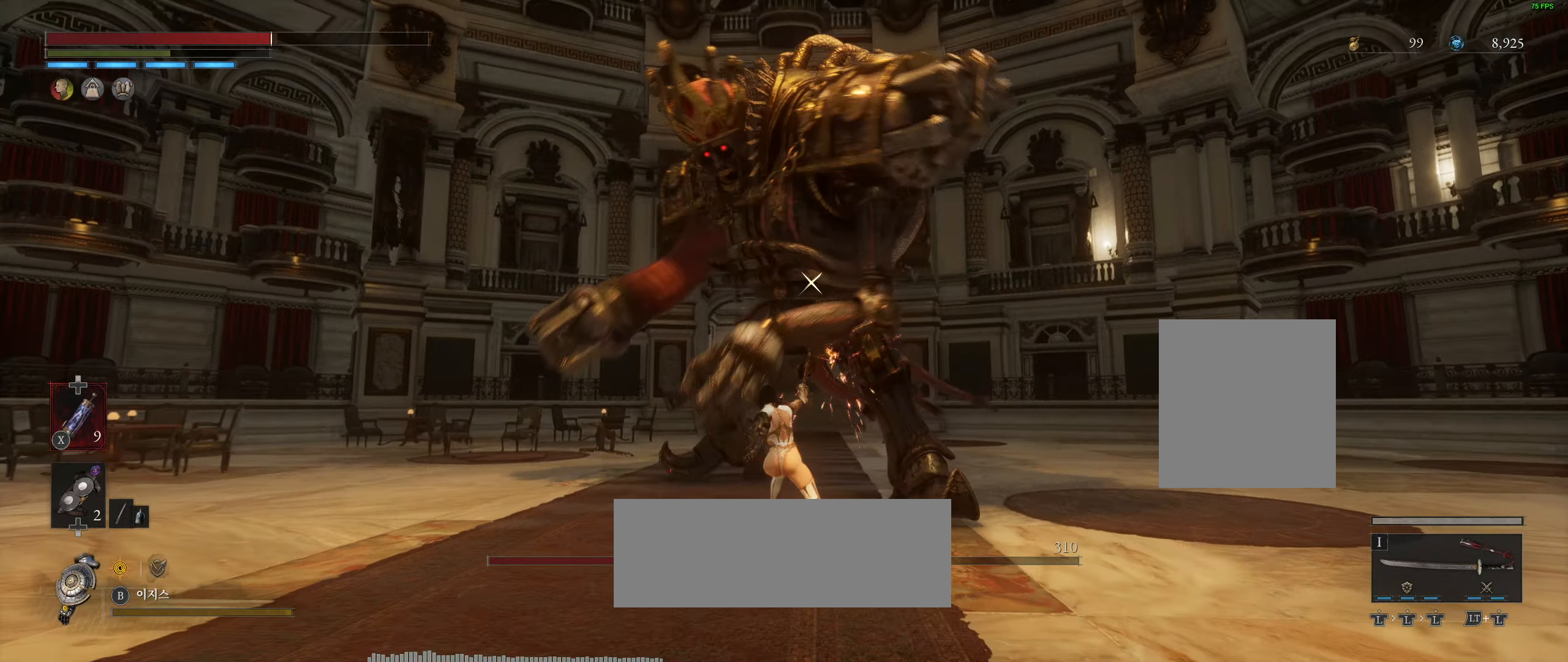
{"buttons": [], "left_stick": "center", "events": []}
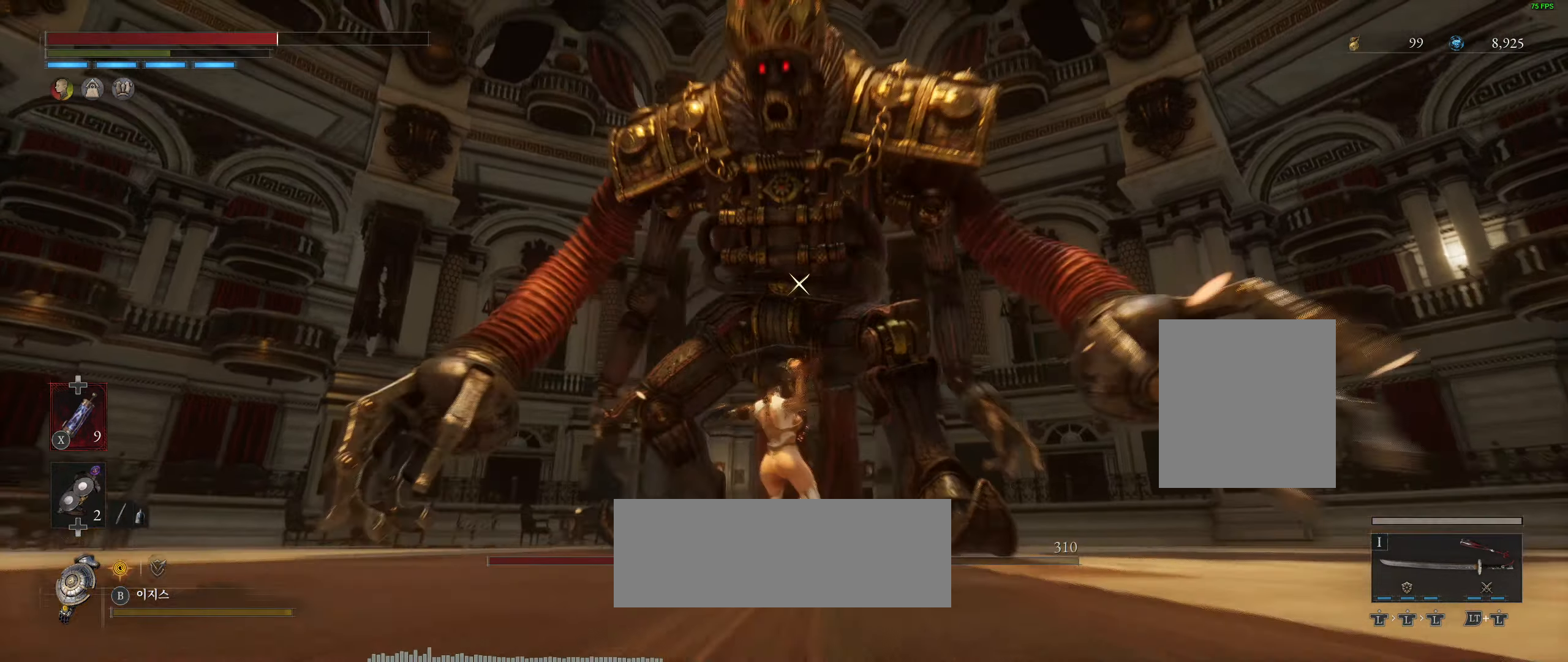
{"buttons": [], "left_stick": "center", "events": []}
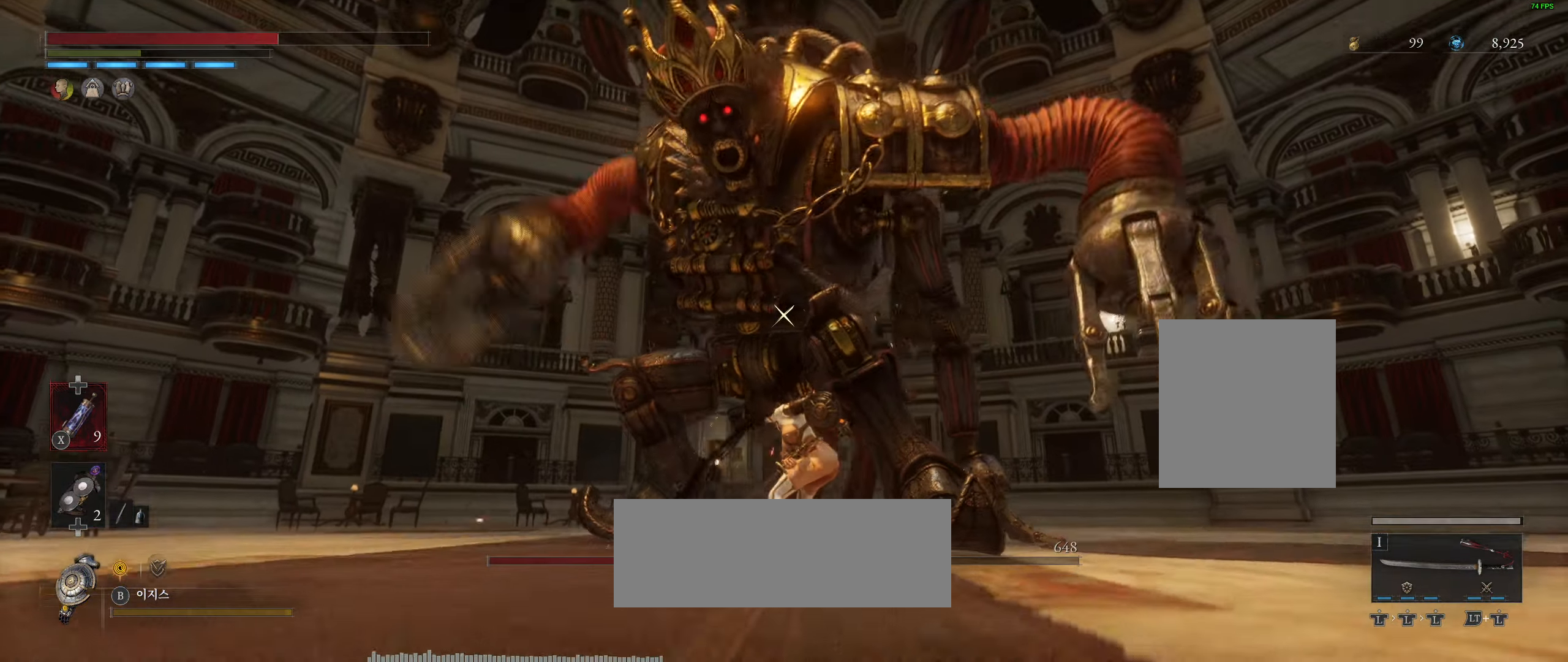
{"buttons": ["L2"], "left_stick": "center", "events": [[433, "L2", "down"]]}
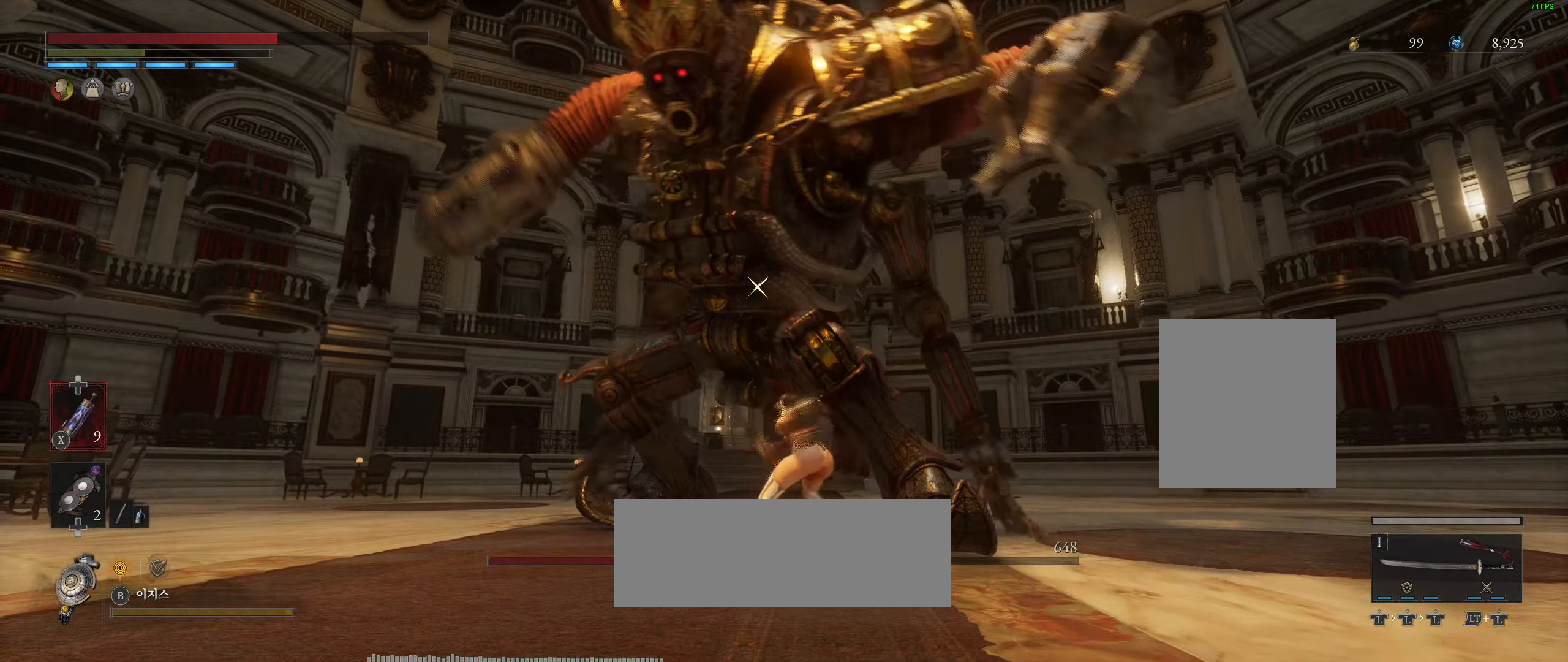
{"buttons": [], "left_stick": "center", "events": [[433, "L2", "up"]]}
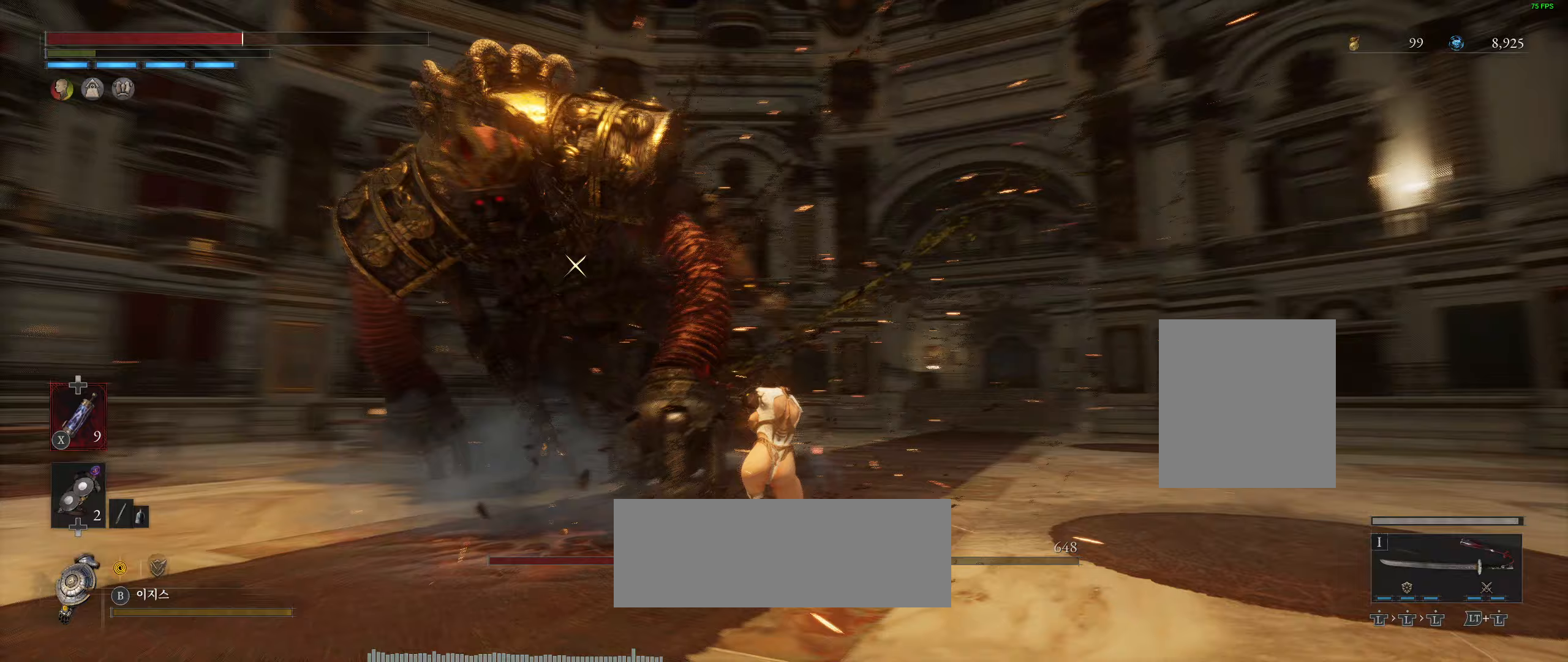
{"buttons": [], "left_stick": "center", "events": []}
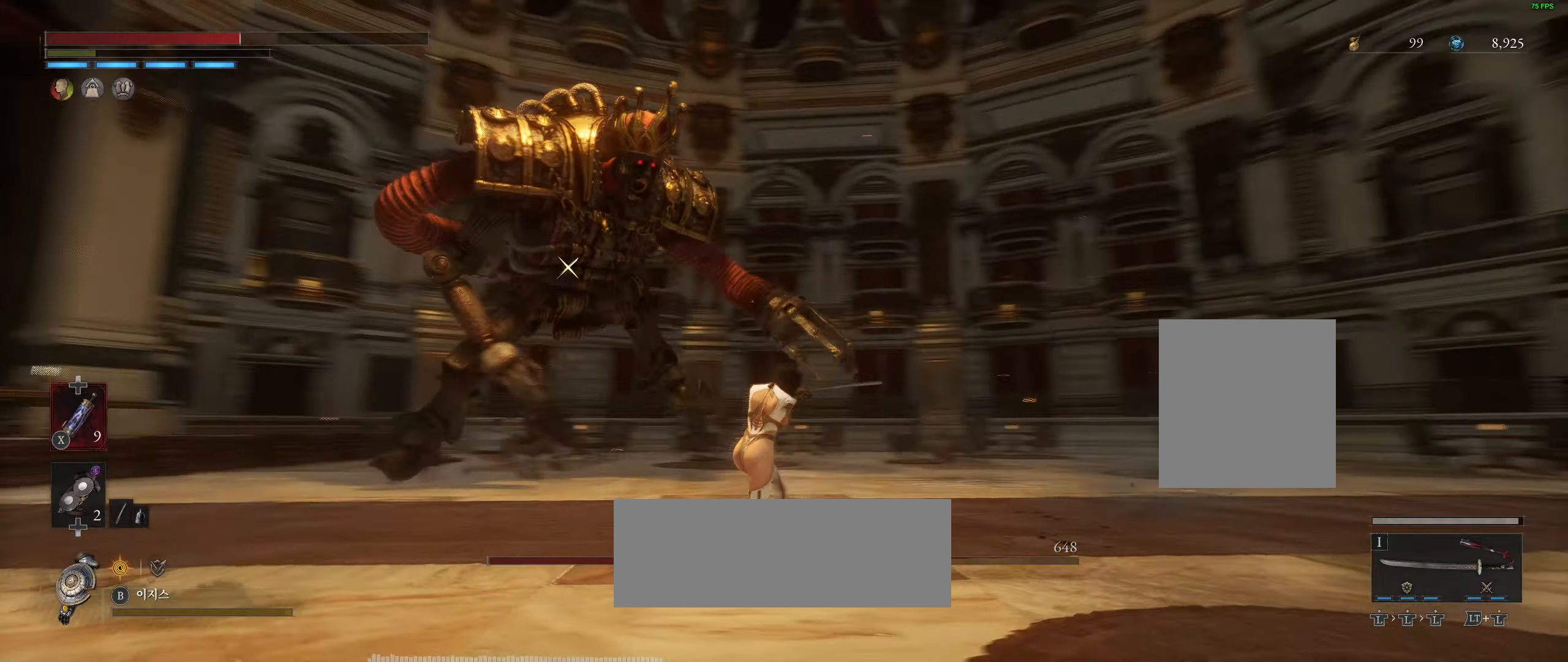
{"buttons": [], "left_stick": "up", "events": [[33, "left_stick", "up-left"], [400, "left_stick", "up"]]}
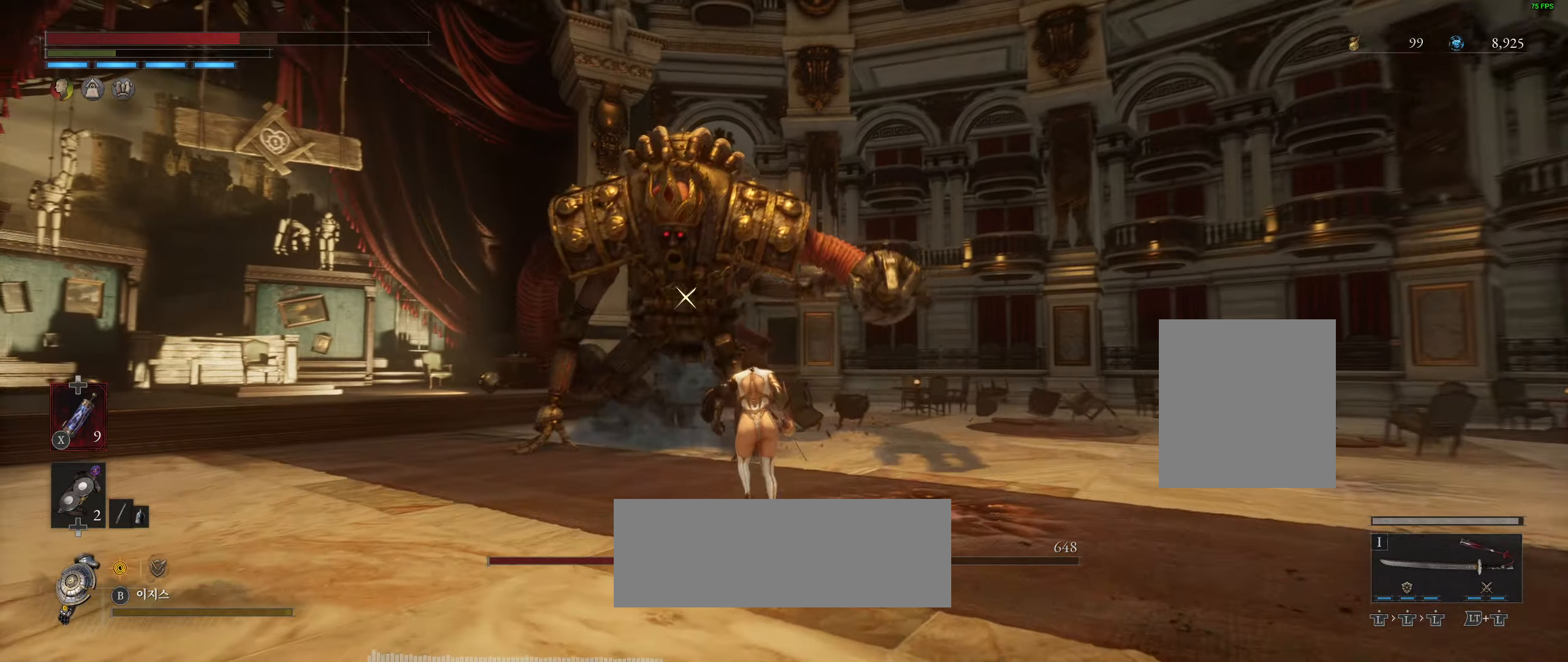
{"buttons": [], "left_stick": "up", "events": []}
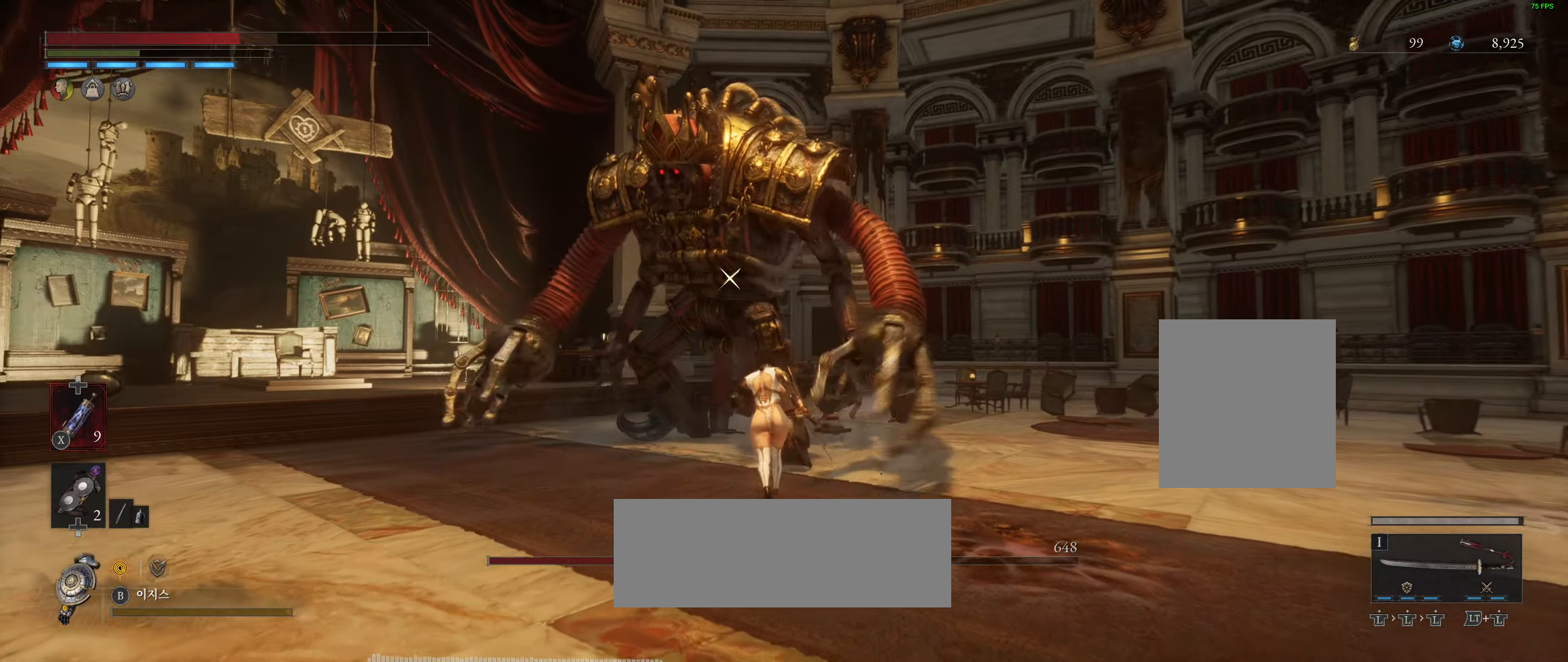
{"buttons": [], "left_stick": "center", "events": [[450, "left_stick", "center"]]}
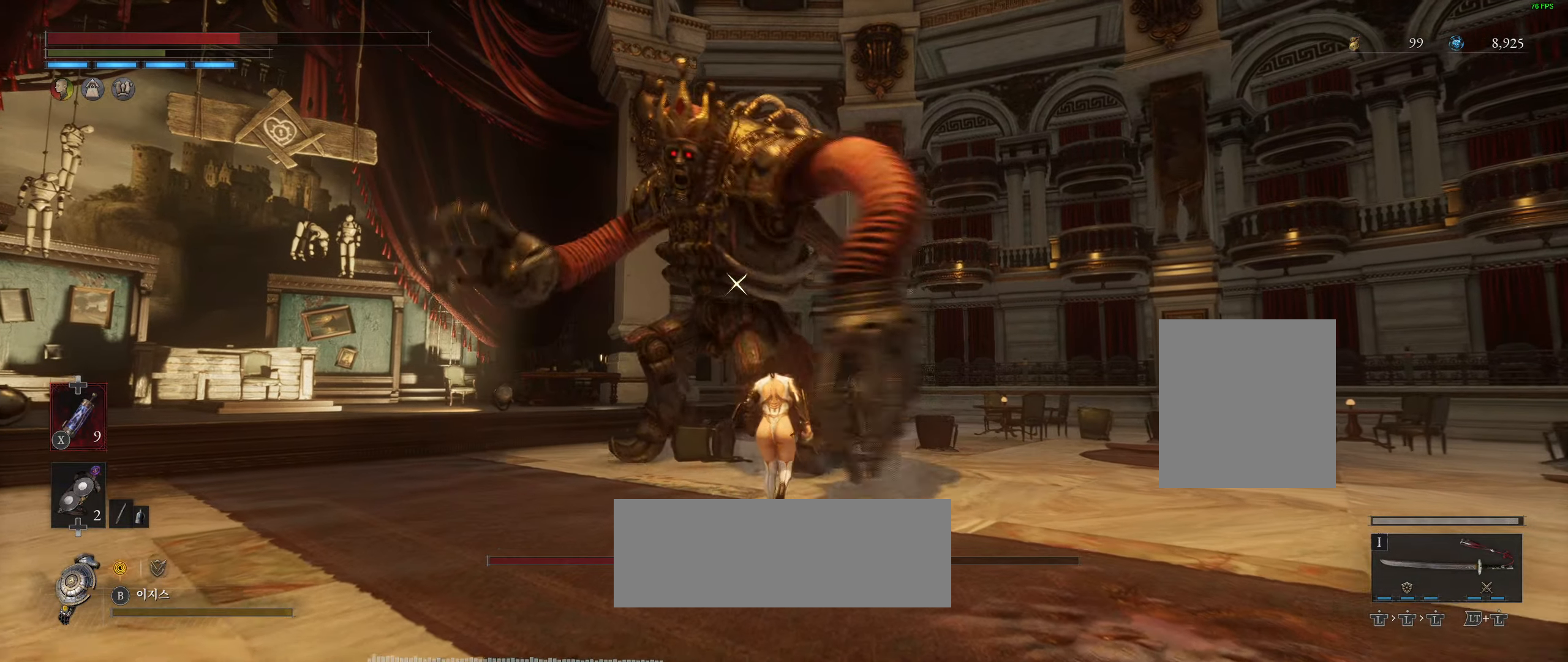
{"buttons": [], "left_stick": "center", "events": []}
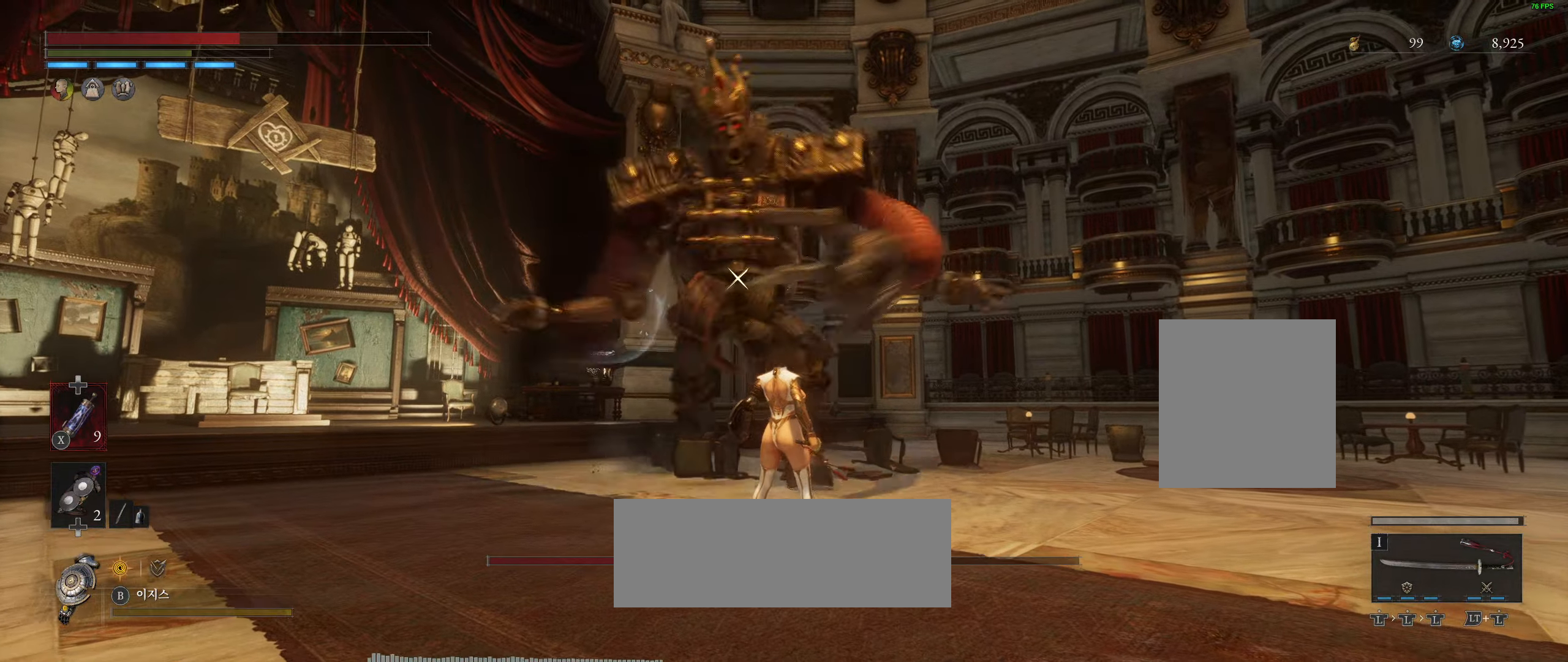
{"buttons": [], "left_stick": "center", "events": []}
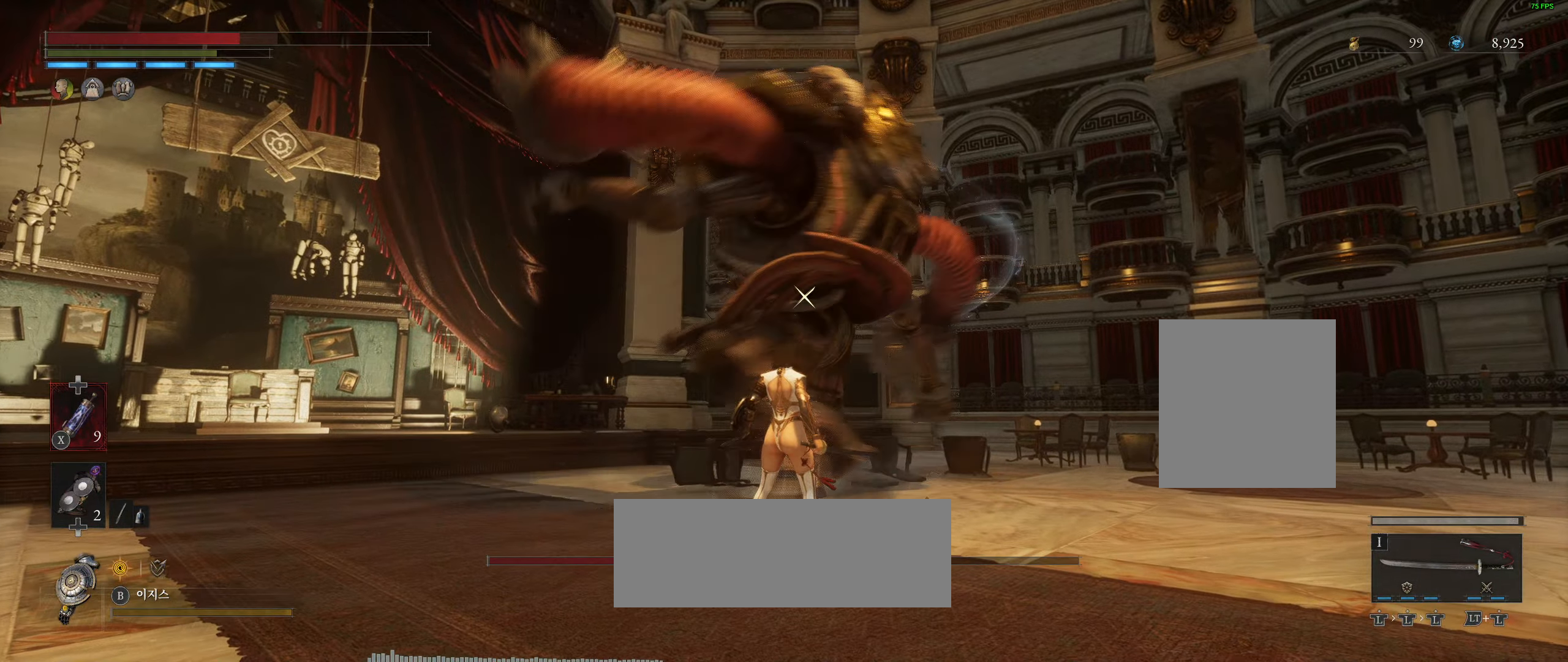
{"buttons": ["L2"], "left_stick": "center", "events": [[317, "L2", "down"], [433, "L2", "up"], [483, "L2", "down"]]}